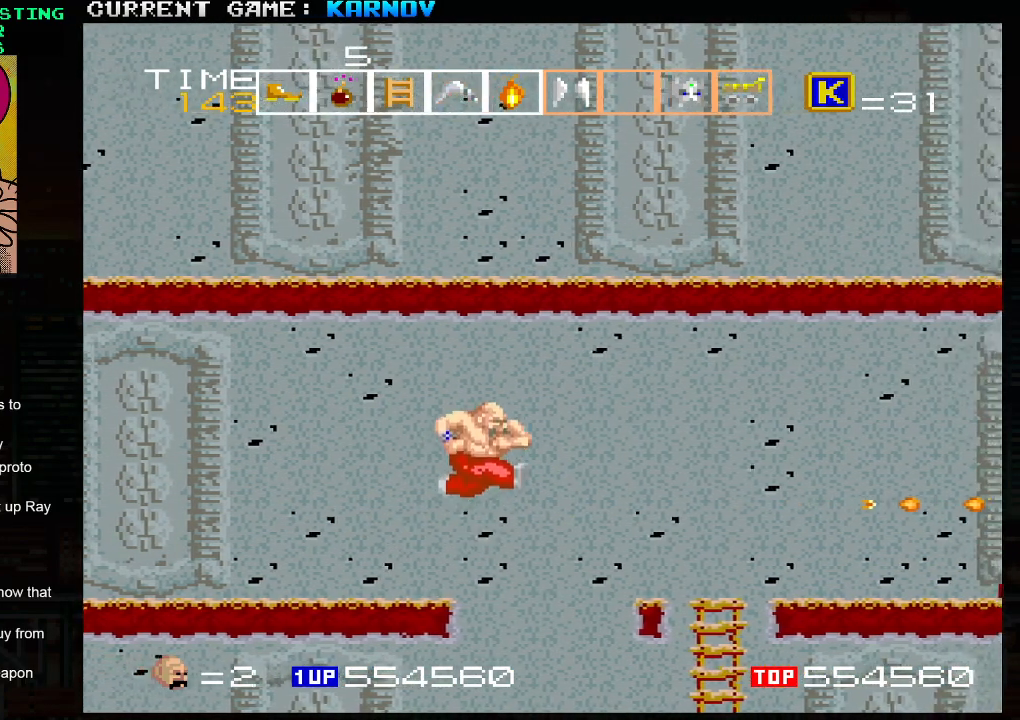
Gameplay with a controller (arcade stick); each line is a JSON object with the inputs held at the frame after it. "events" lists button and stick changes between this image and that frame as [ms after this image, input, new state], when the widget could be followed in between. Not read: L3 R3.
{"buttons": [], "left_stick": "right", "events": []}
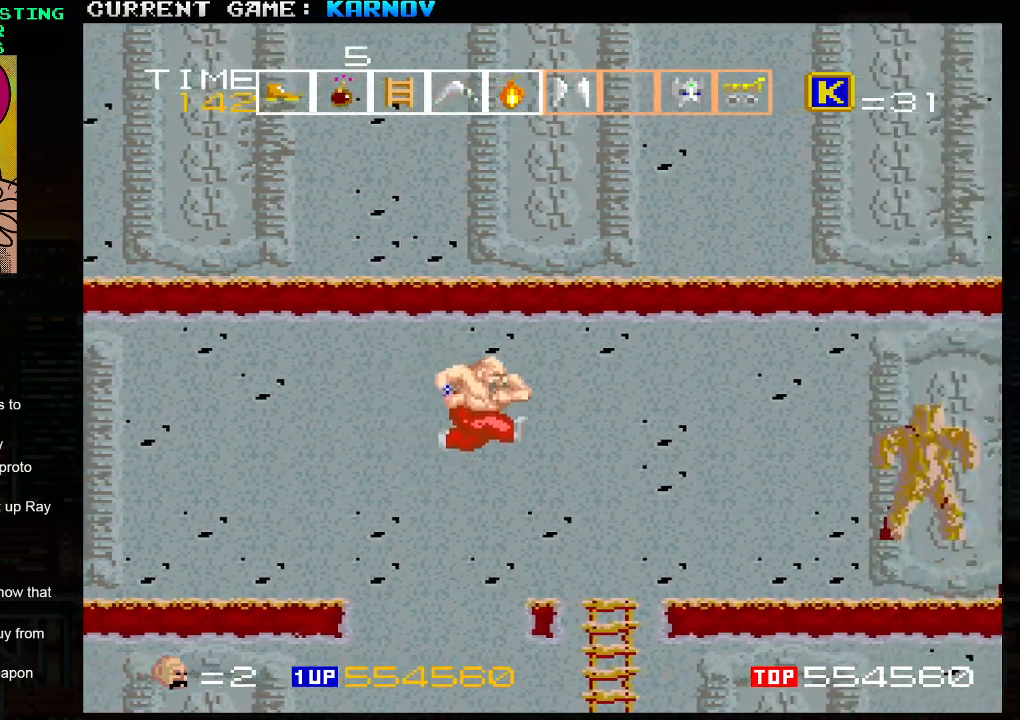
{"buttons": [], "left_stick": "right", "events": [[33, "SQUARE", "down"], [100, "SQUARE", "up"], [133, "SQUARE", "down"], [183, "SQUARE", "up"], [233, "SQUARE", "down"], [267, "SQUARE", "up"], [333, "SQUARE", "down"], [383, "SQUARE", "up"], [417, "SQUARE", "down"], [467, "SQUARE", "up"]]}
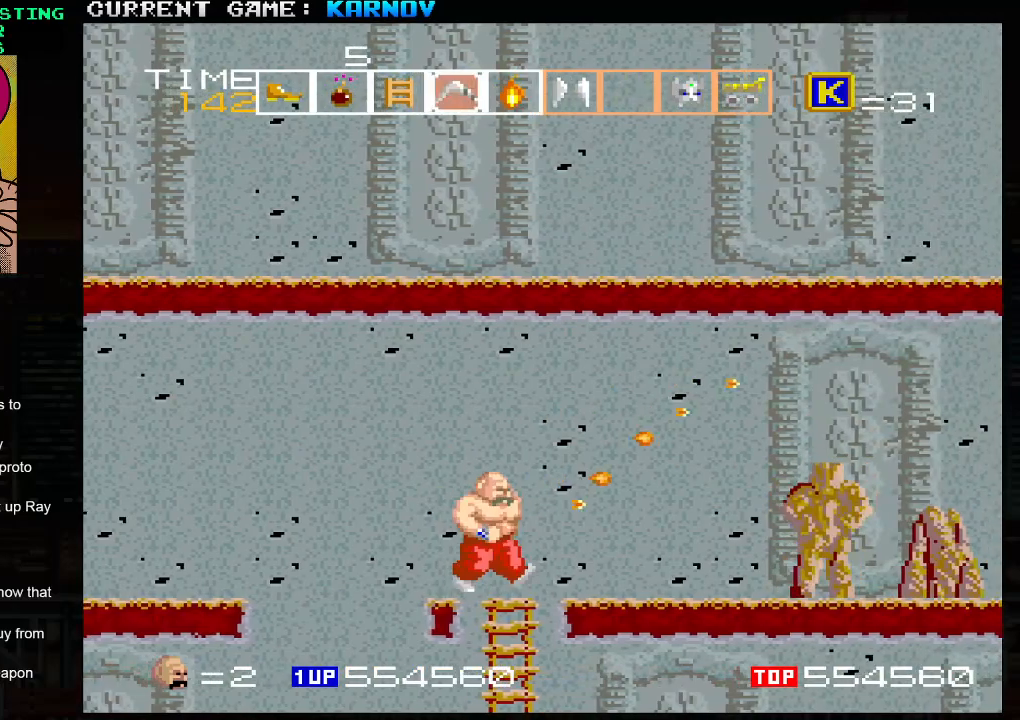
{"buttons": ["SQUARE"], "left_stick": "center", "events": [[33, "SQUARE", "down"], [67, "left_stick", "center"], [83, "SQUARE", "up"], [100, "SQUARE", "down"], [150, "SQUARE", "up"], [217, "SQUARE", "down"], [267, "SQUARE", "up"], [300, "SQUARE", "down"], [333, "SQUARE", "up"], [383, "SQUARE", "down"], [433, "SQUARE", "up"], [483, "SQUARE", "down"]]}
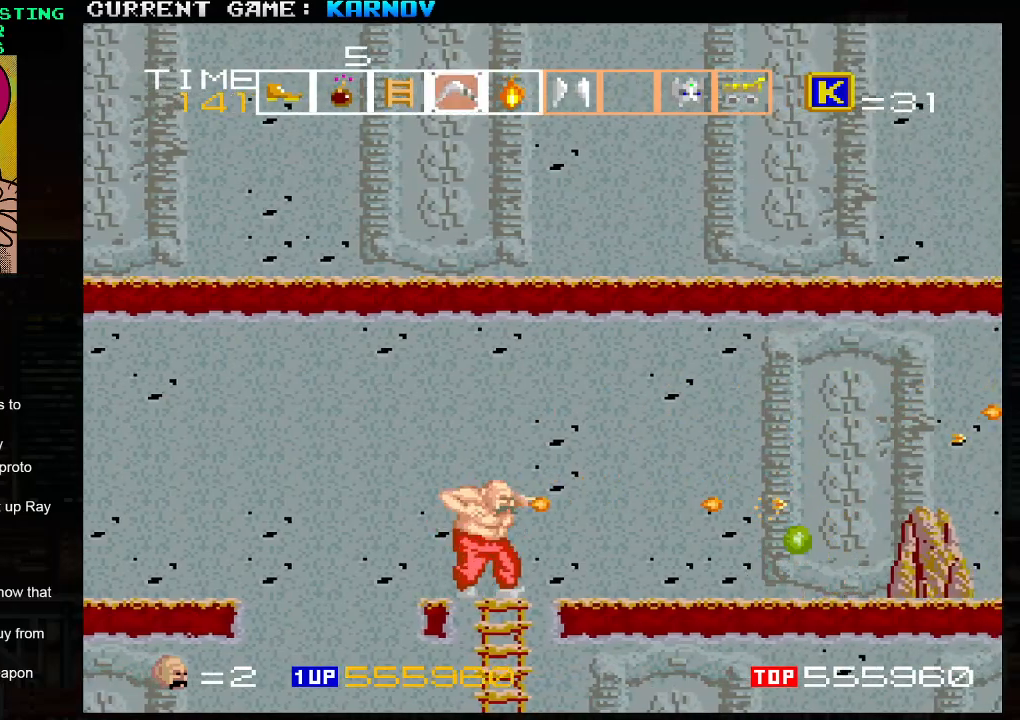
{"buttons": [], "left_stick": "center", "events": [[33, "SQUARE", "up"], [83, "SQUARE", "down"], [117, "SQUARE", "up"], [167, "SQUARE", "down"], [217, "SQUARE", "up"], [283, "SQUARE", "down"], [300, "SQUARE", "up"], [350, "SQUARE", "down"], [400, "SQUARE", "up"], [467, "SQUARE", "down"], [483, "SQUARE", "up"]]}
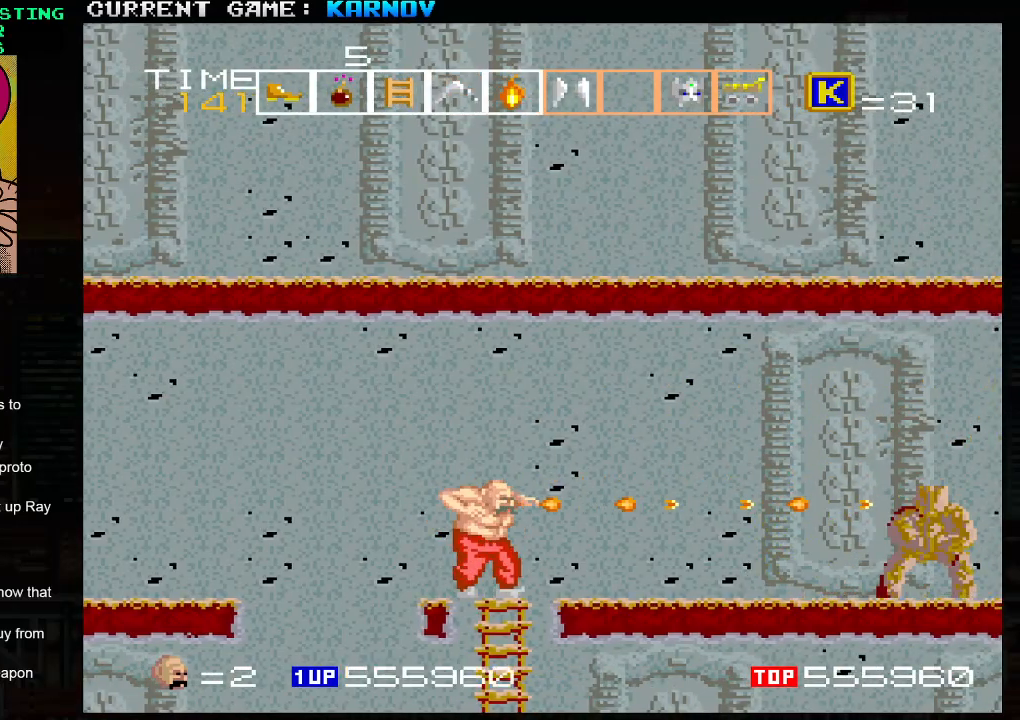
{"buttons": [], "left_stick": "right", "events": [[33, "SQUARE", "down"], [83, "SQUARE", "up"], [117, "SQUARE", "down"], [167, "SQUARE", "up"], [200, "SQUARE", "down"], [267, "SQUARE", "up"], [283, "SQUARE", "down"], [317, "SQUARE", "up"], [333, "left_stick", "right"]]}
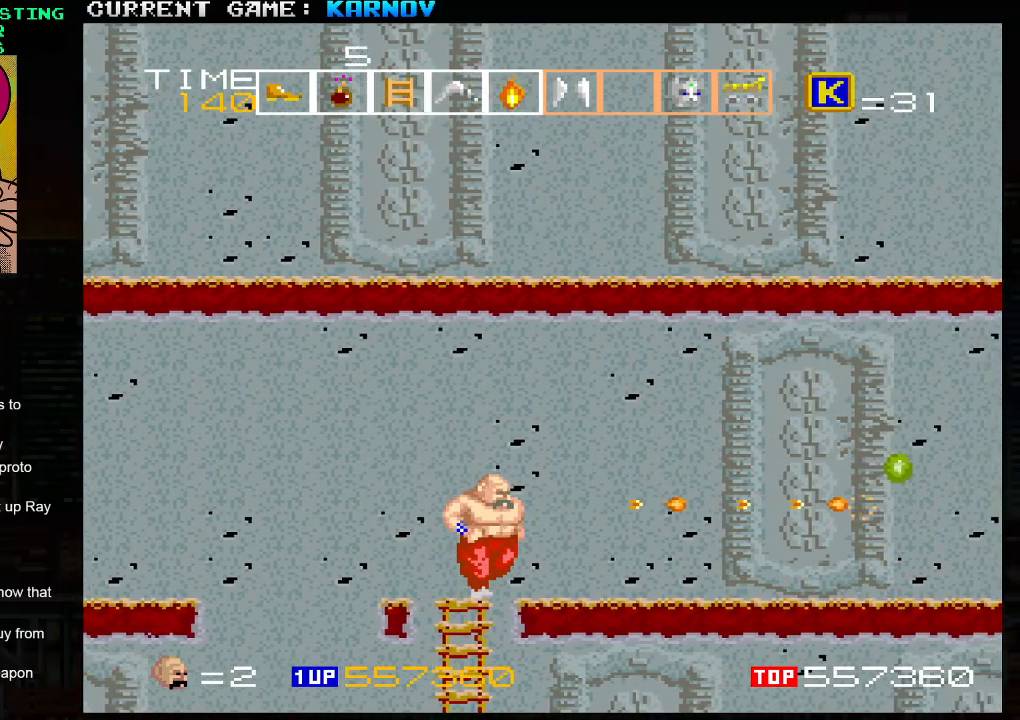
{"buttons": ["SQUARE"], "left_stick": "right", "events": [[317, "SQUARE", "down"], [350, "SQUARE", "up"], [383, "SQUARE", "down"], [433, "SQUARE", "up"], [500, "SQUARE", "down"]]}
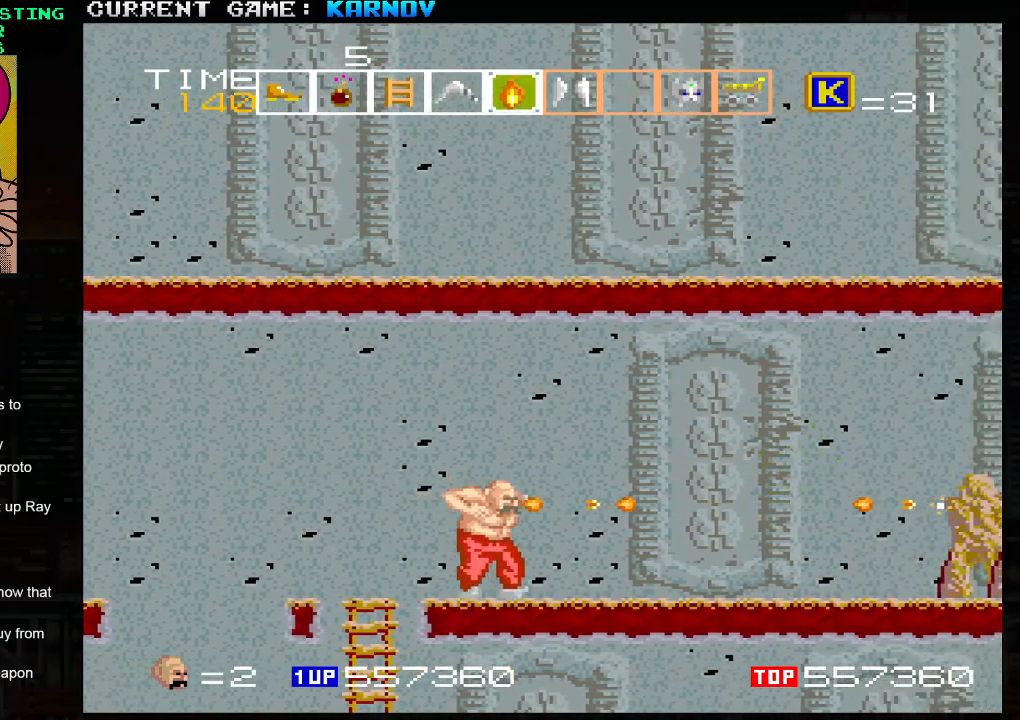
{"buttons": [], "left_stick": "right", "events": [[50, "SQUARE", "up"], [83, "SQUARE", "down"], [133, "SQUARE", "up"], [200, "SQUARE", "down"], [233, "SQUARE", "up"], [283, "SQUARE", "down"], [317, "SQUARE", "up"], [367, "SQUARE", "down"], [400, "SQUARE", "up"]]}
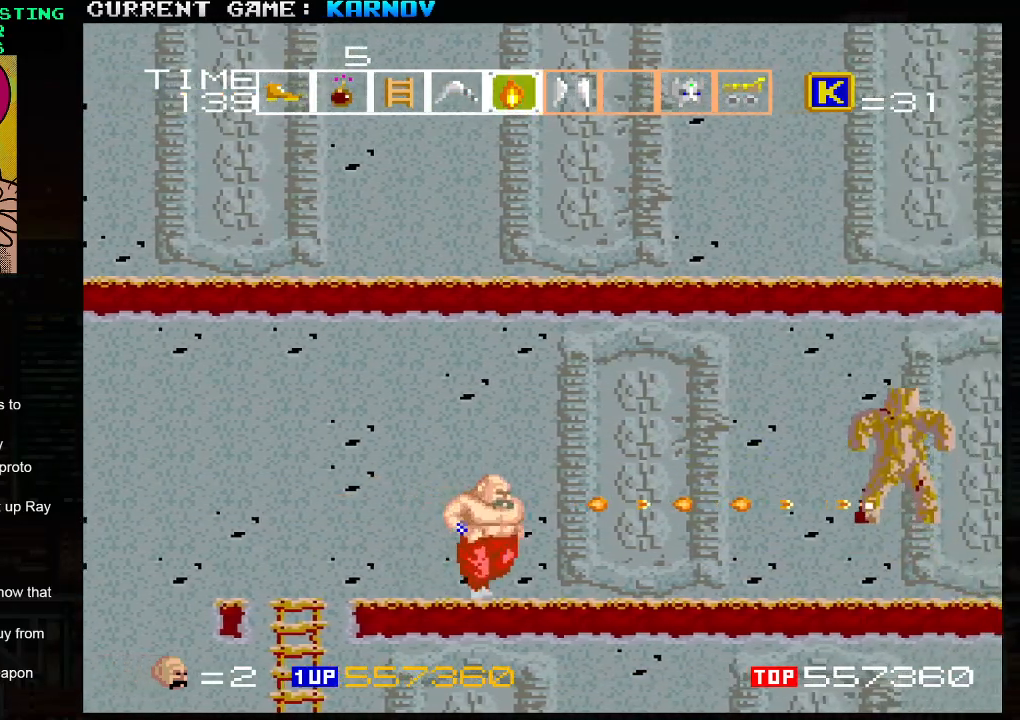
{"buttons": [], "left_stick": "right", "events": [[17, "SQUARE", "down"], [50, "SQUARE", "up"], [100, "SQUARE", "down"], [133, "SQUARE", "up"], [183, "SQUARE", "down"], [217, "SQUARE", "up"]]}
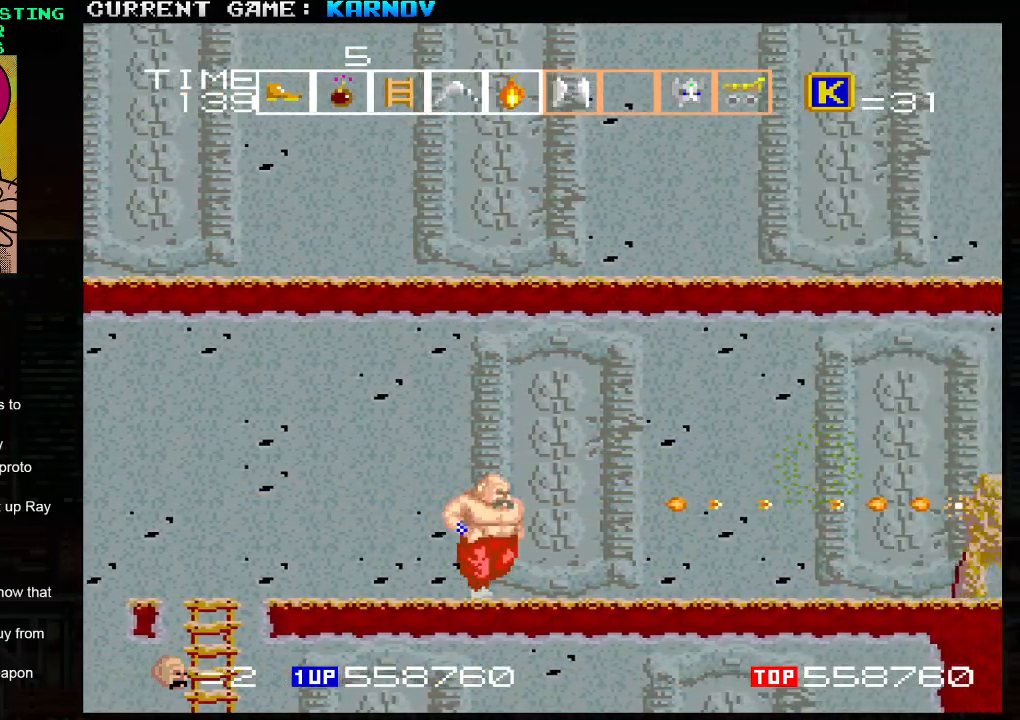
{"buttons": ["SQUARE"], "left_stick": "right", "events": [[267, "SQUARE", "down"], [300, "SQUARE", "up"], [317, "SQUARE", "down"], [333, "SQUARE", "up"], [400, "SQUARE", "down"], [433, "SQUARE", "up"], [483, "SQUARE", "down"]]}
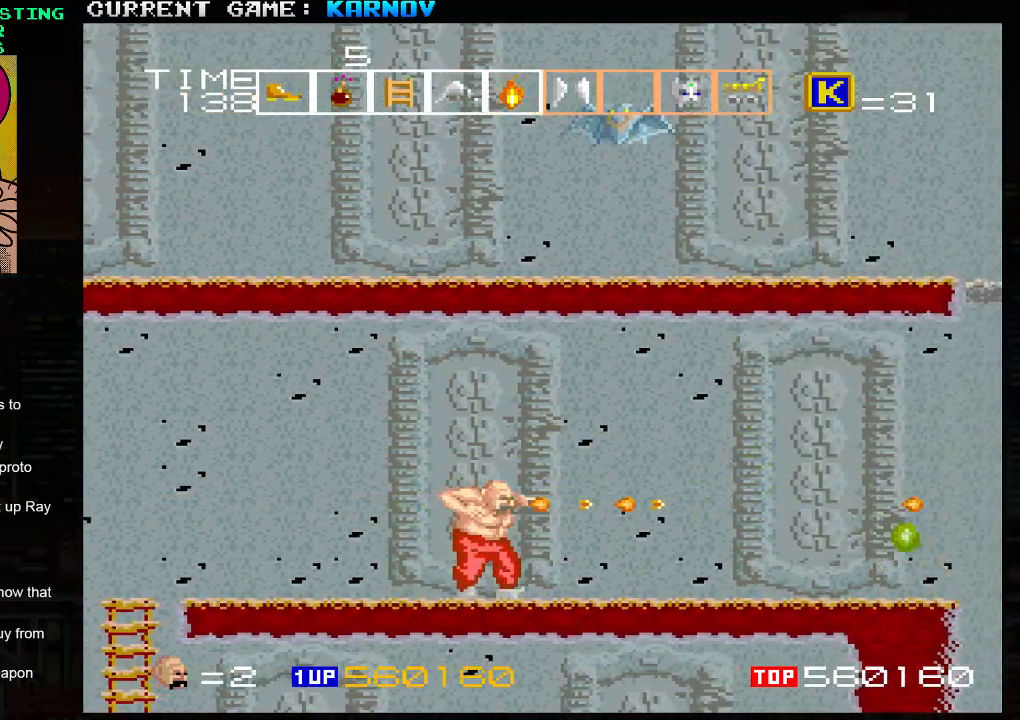
{"buttons": [], "left_stick": "left", "events": [[17, "SQUARE", "up"], [67, "SQUARE", "down"], [100, "left_stick", "center"], [117, "SQUARE", "up"], [233, "left_stick", "left"]]}
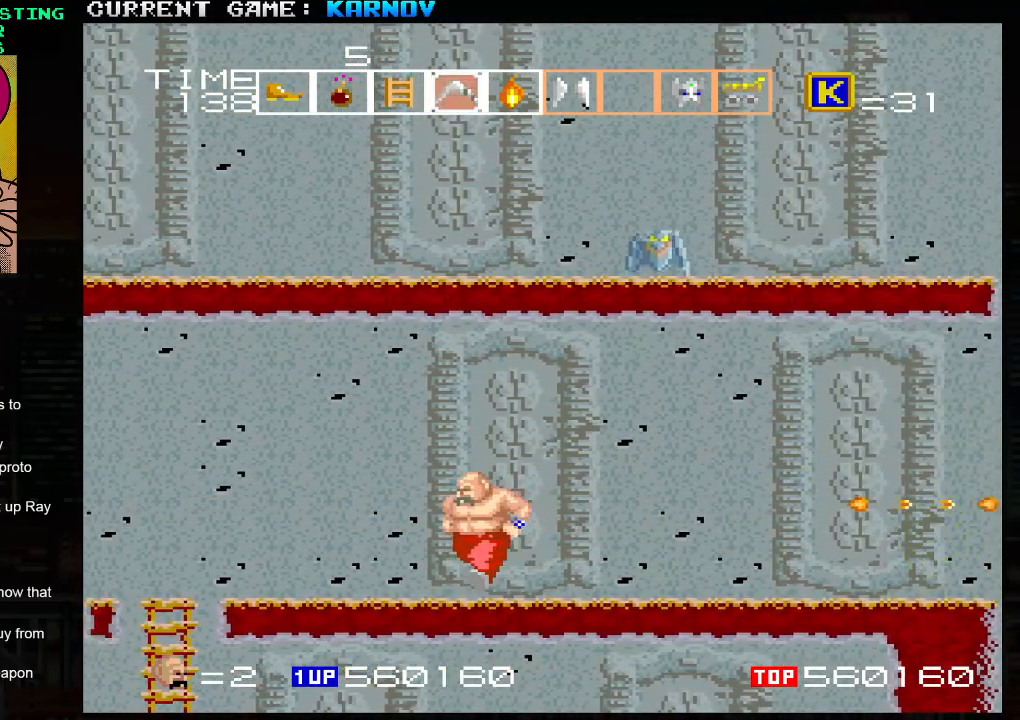
{"buttons": [], "left_stick": "right", "events": [[317, "left_stick", "right"], [417, "SQUARE", "down"], [433, "SQUARE", "up"]]}
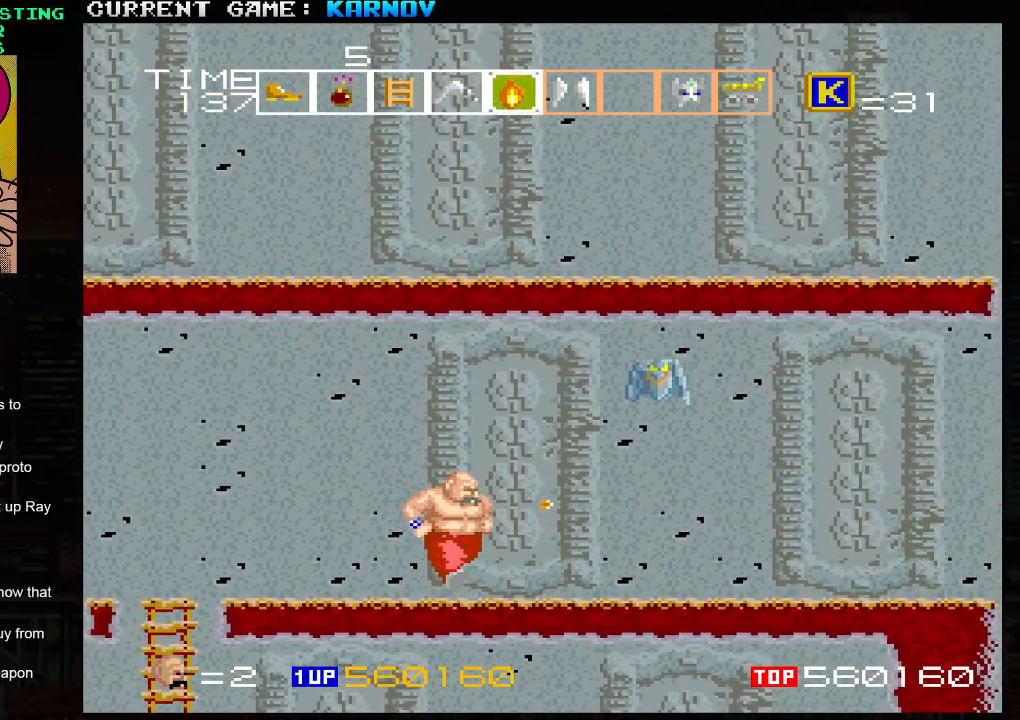
{"buttons": [], "left_stick": "right", "events": [[17, "SQUARE", "down"], [17, "left_stick", "center"], [67, "SQUARE", "up"], [100, "SQUARE", "down"], [133, "SQUARE", "up"], [183, "SQUARE", "down"], [233, "SQUARE", "up"], [267, "SQUARE", "down"], [300, "SQUARE", "up"], [317, "SQUARE", "down"], [383, "SQUARE", "up"], [400, "left_stick", "right"]]}
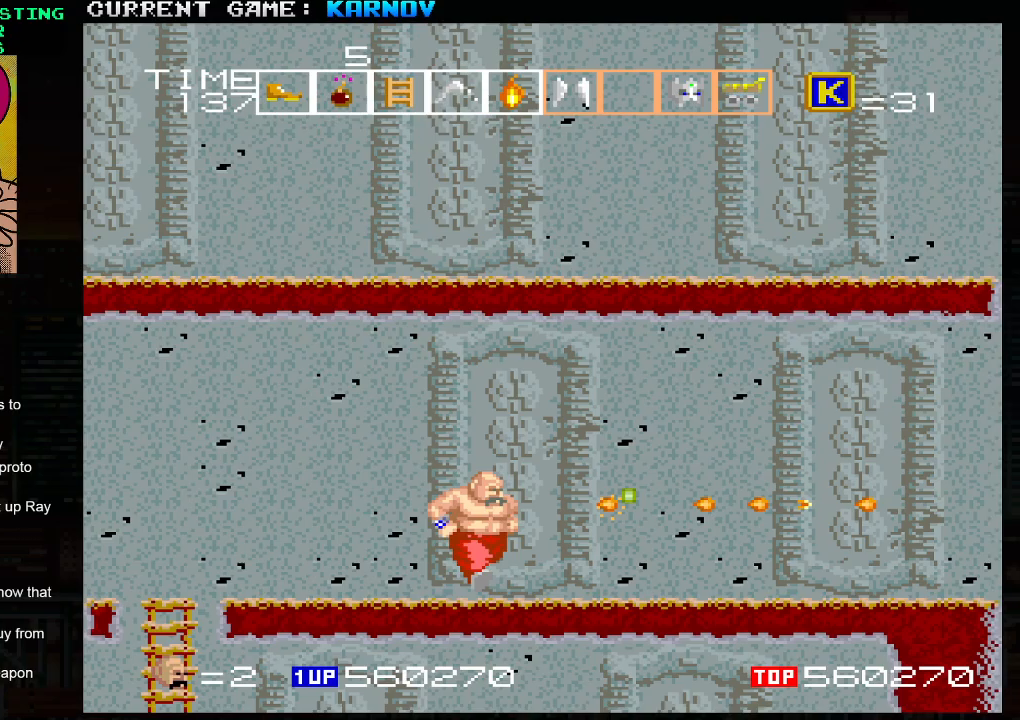
{"buttons": [], "left_stick": "right", "events": []}
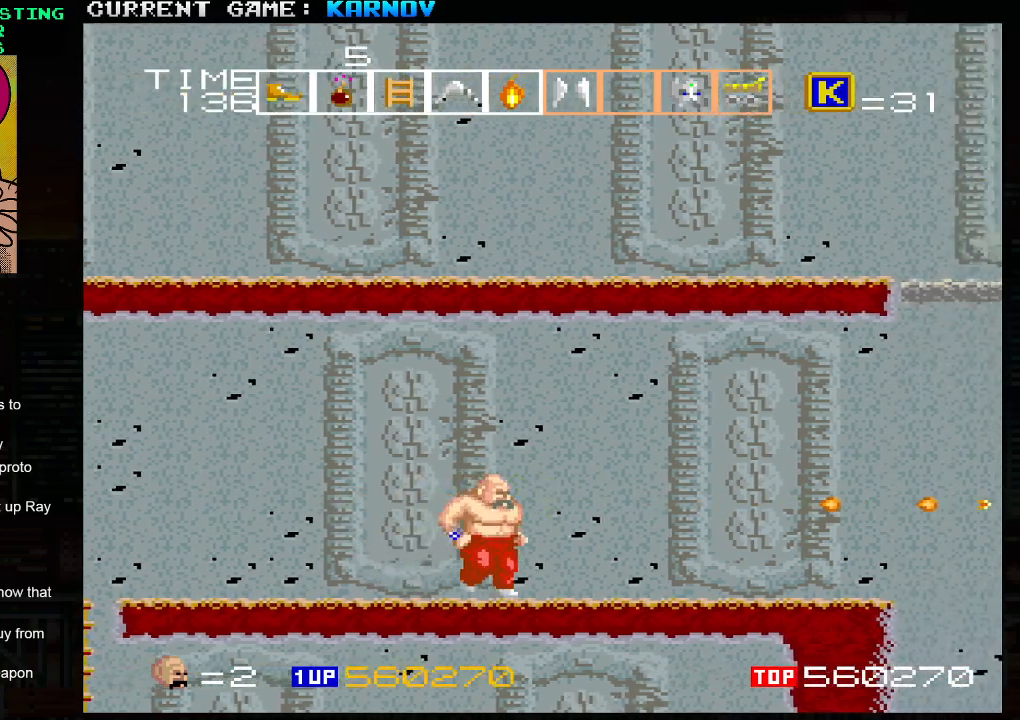
{"buttons": [], "left_stick": "right", "events": []}
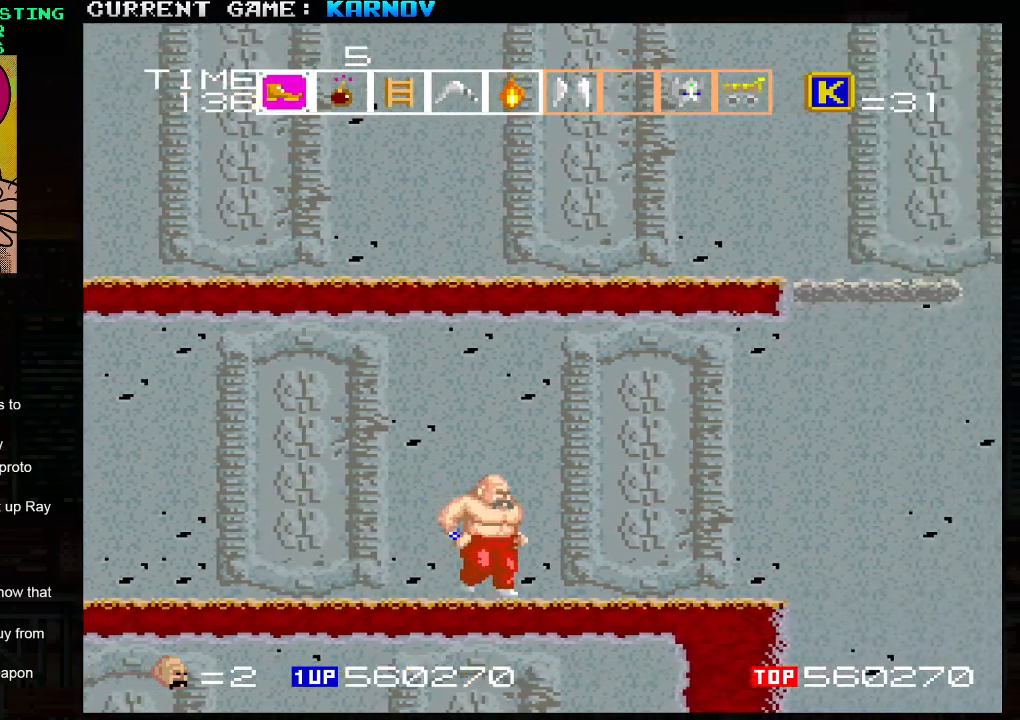
{"buttons": [], "left_stick": "right", "events": []}
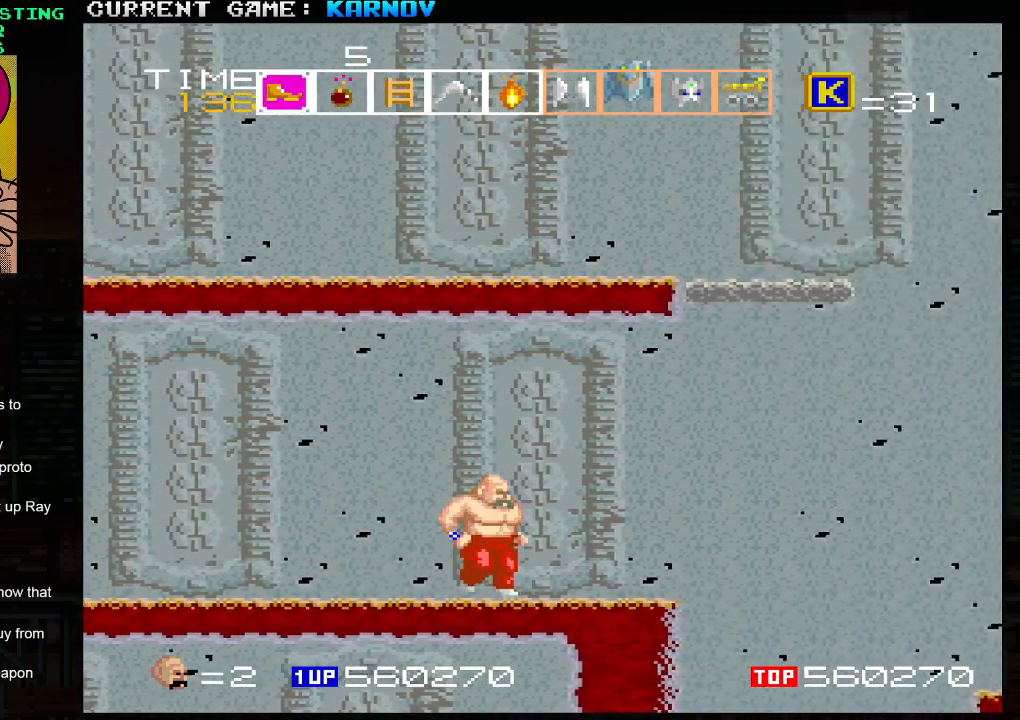
{"buttons": [], "left_stick": "center", "events": [[317, "left_stick", "center"]]}
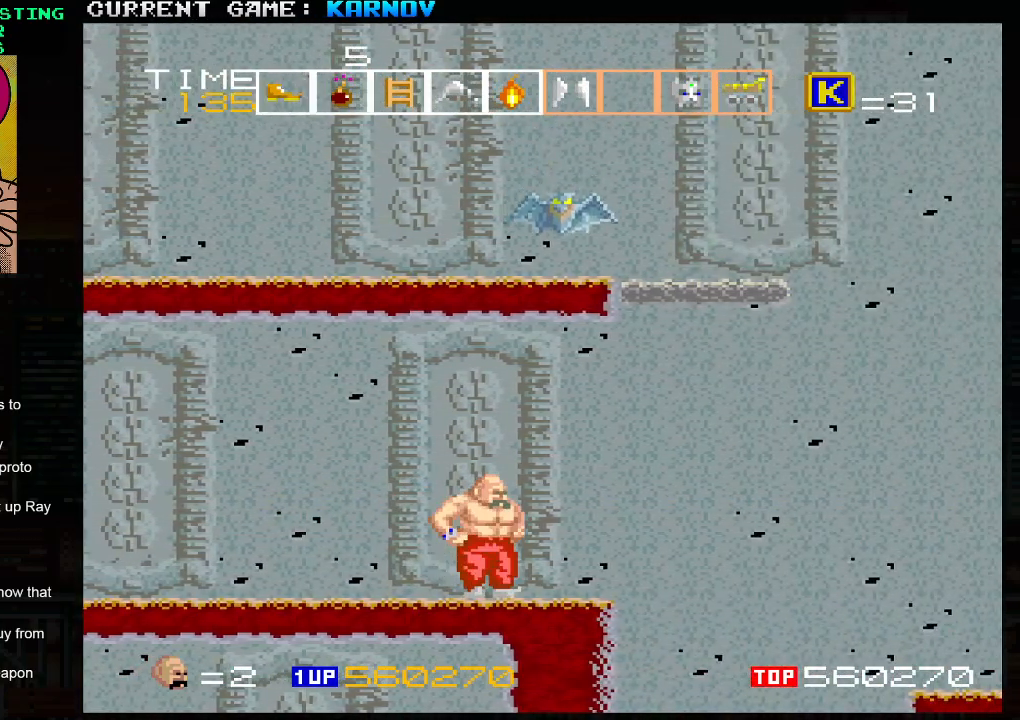
{"buttons": [], "left_stick": "left", "events": [[150, "left_stick", "left"]]}
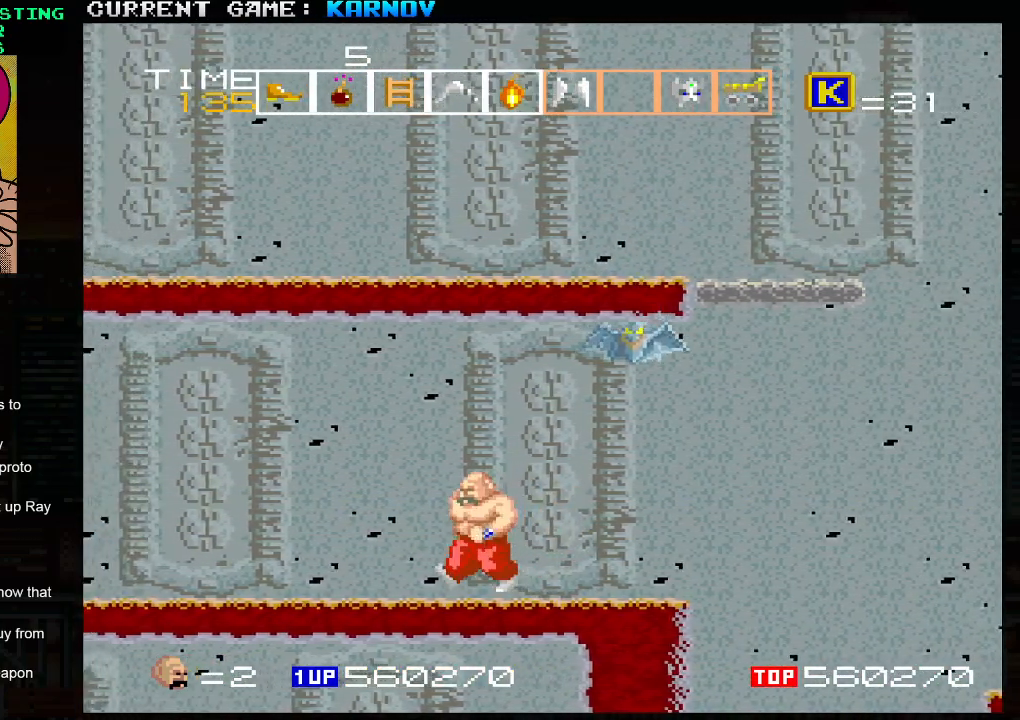
{"buttons": [], "left_stick": "right", "events": [[200, "left_stick", "center"], [400, "SQUARE", "down"], [400, "left_stick", "right"], [433, "SQUARE", "up"]]}
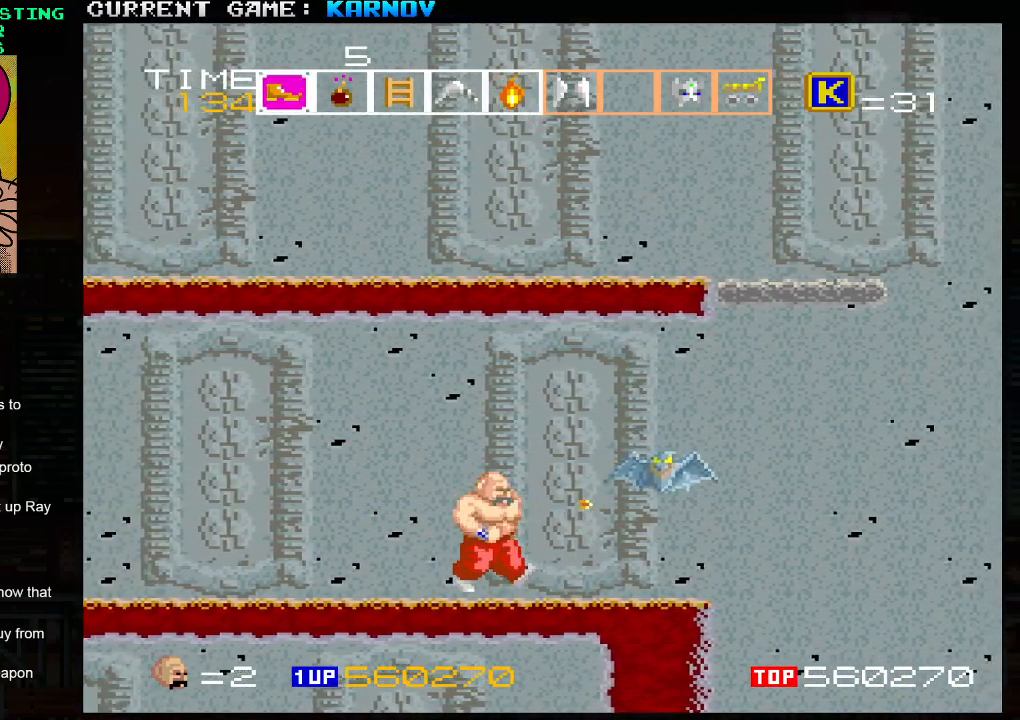
{"buttons": [], "left_stick": "right", "events": [[50, "SQUARE", "down"], [83, "SQUARE", "up"], [133, "SQUARE", "down"], [167, "SQUARE", "up"], [200, "SQUARE", "down"], [250, "SQUARE", "up"]]}
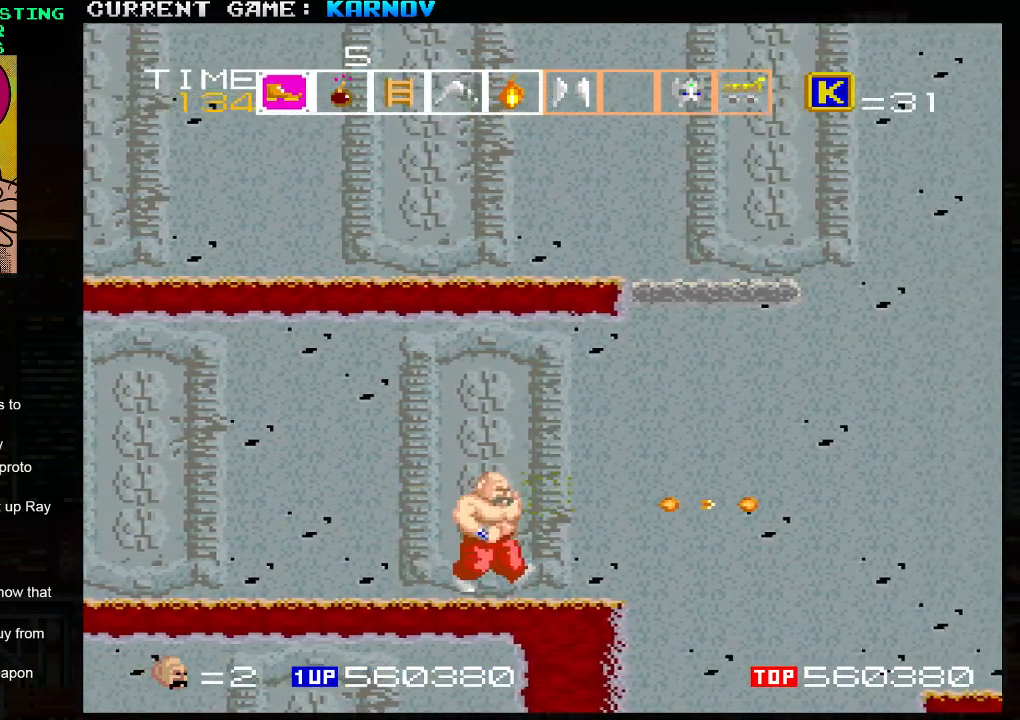
{"buttons": [], "left_stick": "center", "events": [[217, "left_stick", "center"]]}
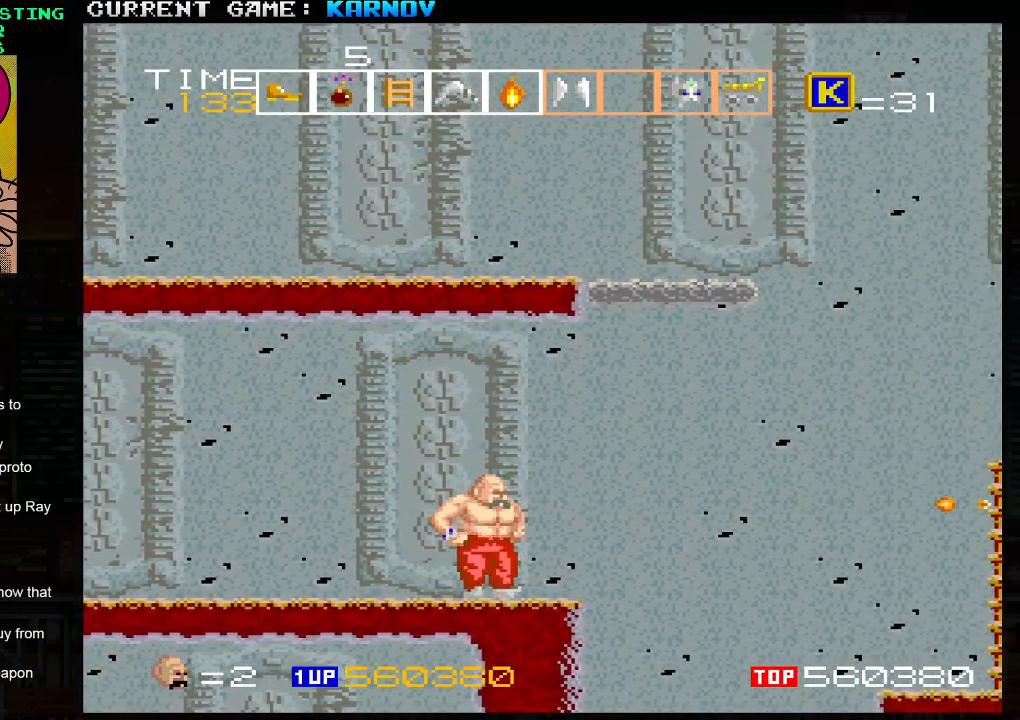
{"buttons": [], "left_stick": "right", "events": [[33, "R1", "down"], [117, "R1", "up"], [233, "left_stick", "right"], [350, "TRIANGLE", "down"], [467, "TRIANGLE", "up"]]}
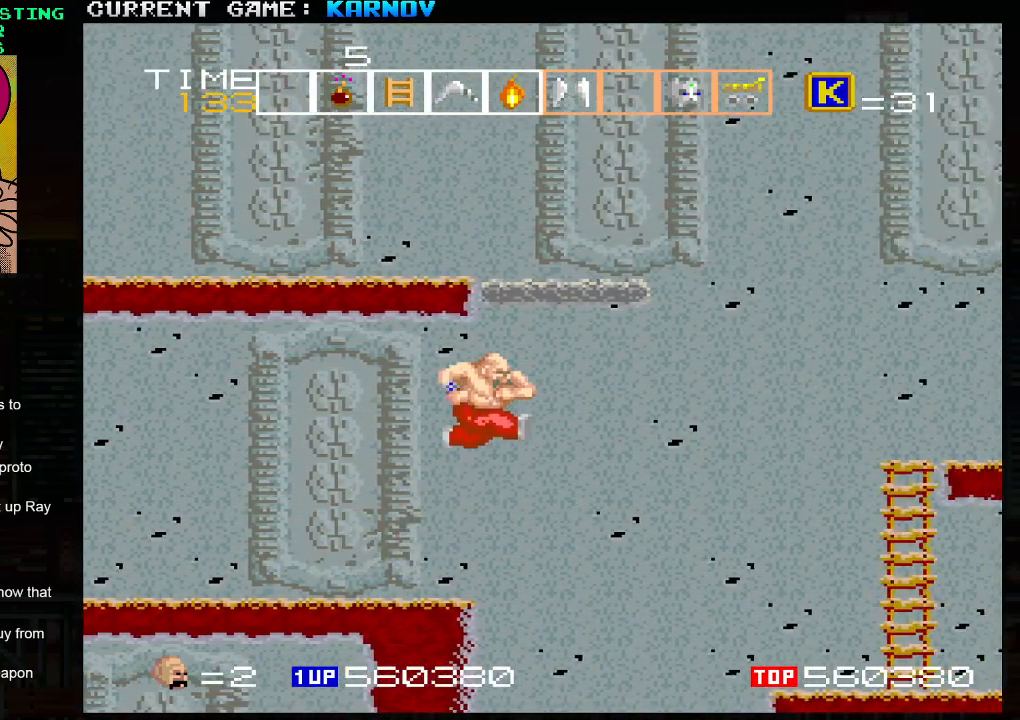
{"buttons": [], "left_stick": "right", "events": []}
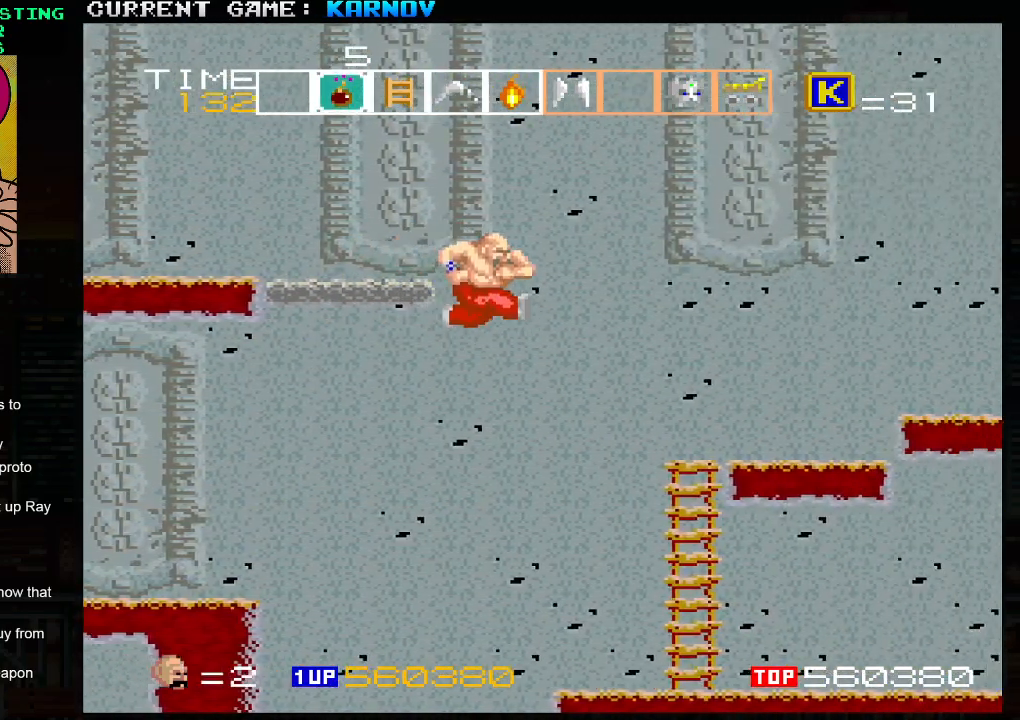
{"buttons": [], "left_stick": "right", "events": []}
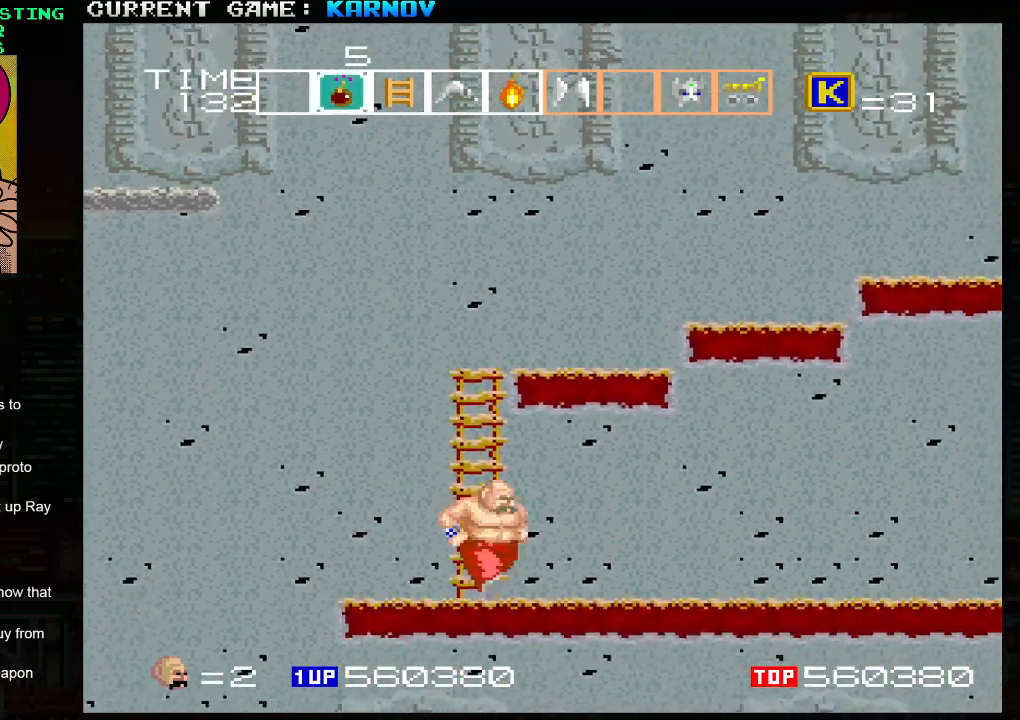
{"buttons": [], "left_stick": "up", "events": [[50, "left_stick", "up"]]}
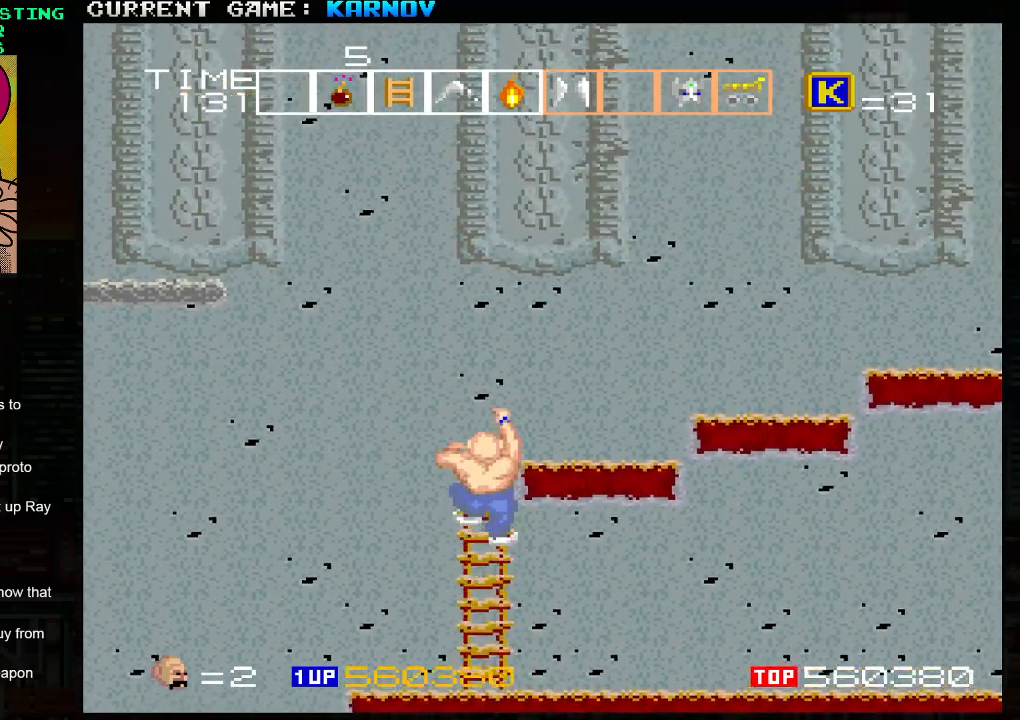
{"buttons": [], "left_stick": "right", "events": [[317, "TRIANGLE", "down"], [367, "left_stick", "right"], [400, "TRIANGLE", "up"]]}
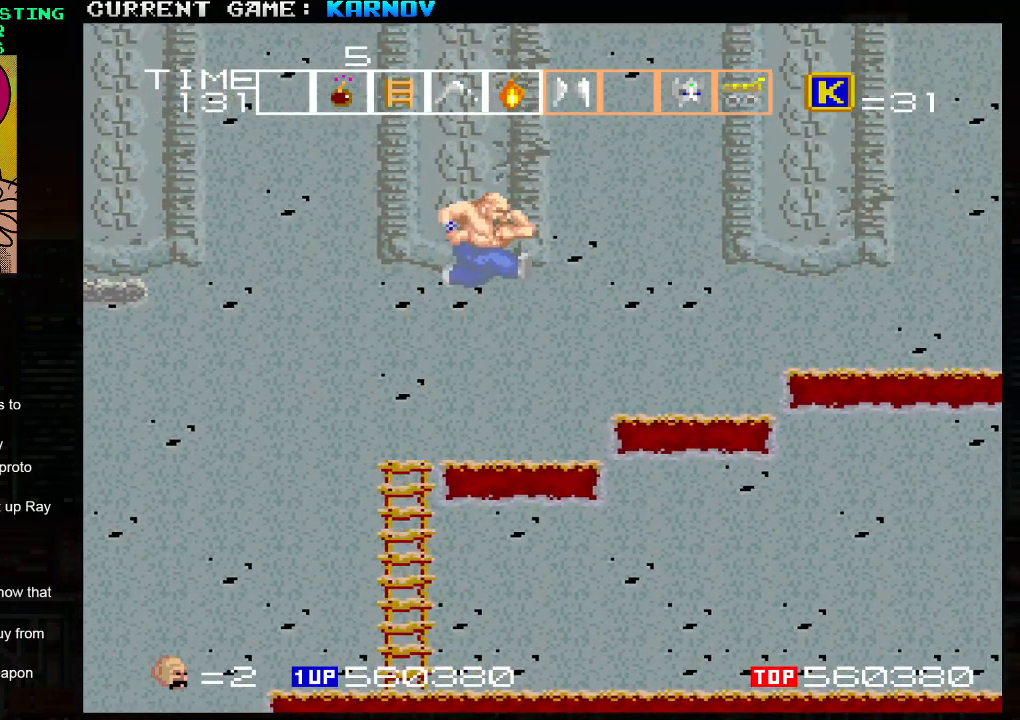
{"buttons": [], "left_stick": "right", "events": [[133, "left_stick", "center"], [333, "left_stick", "right"]]}
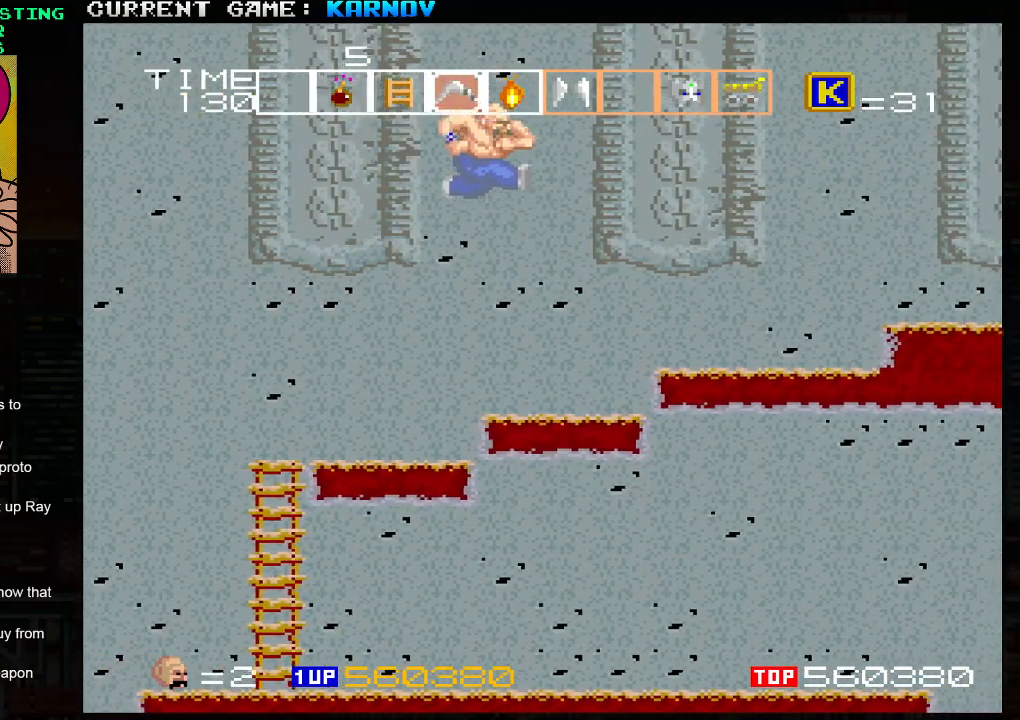
{"buttons": [], "left_stick": "center", "events": [[100, "left_stick", "center"]]}